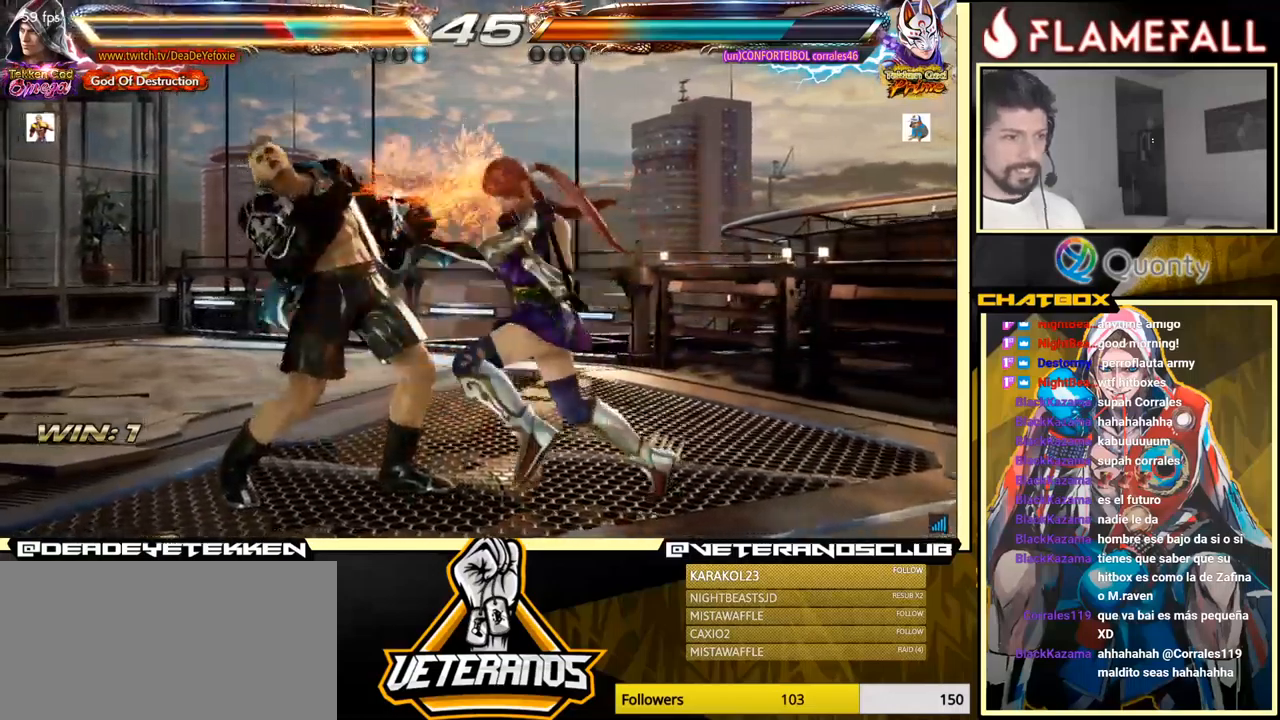
Gameplay with a controller (arcade stick); each line is a JSON object with the inputs held at the frame after it. "events" lists button and stick changes between this image and that frame as [ms after this image, input, new state], when the widget could be followed in between. Not read: L3 R3.
{"buttons": [], "left_stick": "left", "events": [[34, "R1", "down"], [167, "R1", "up"]]}
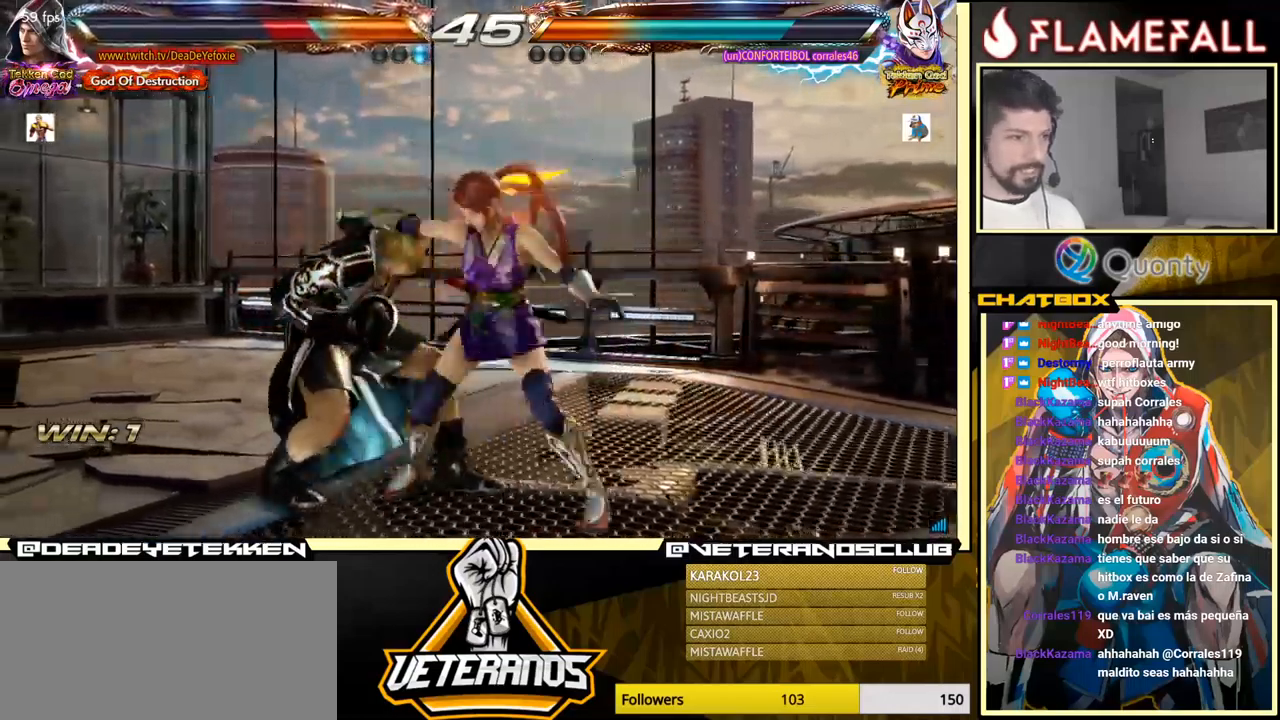
{"buttons": [], "left_stick": "down-left", "events": [[384, "left_stick", "down-left"]]}
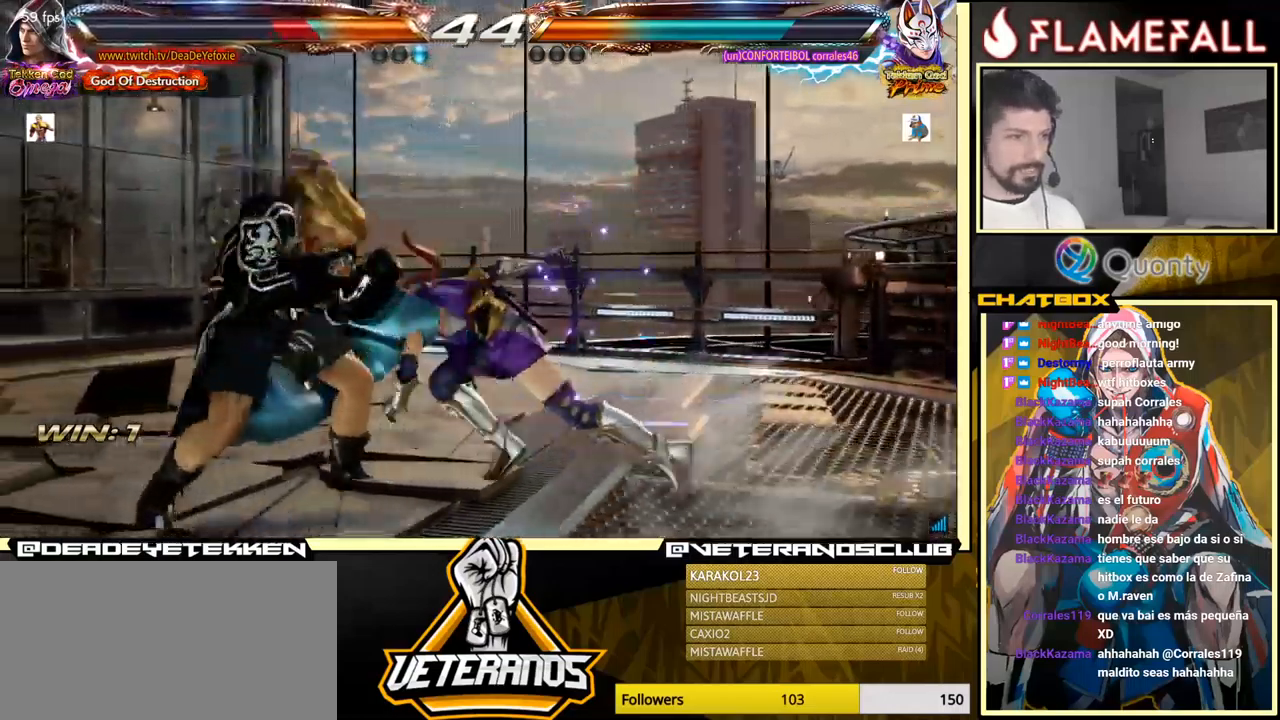
{"buttons": [], "left_stick": "center", "events": [[67, "left_stick", "center"], [234, "left_stick", "left"], [467, "left_stick", "center"]]}
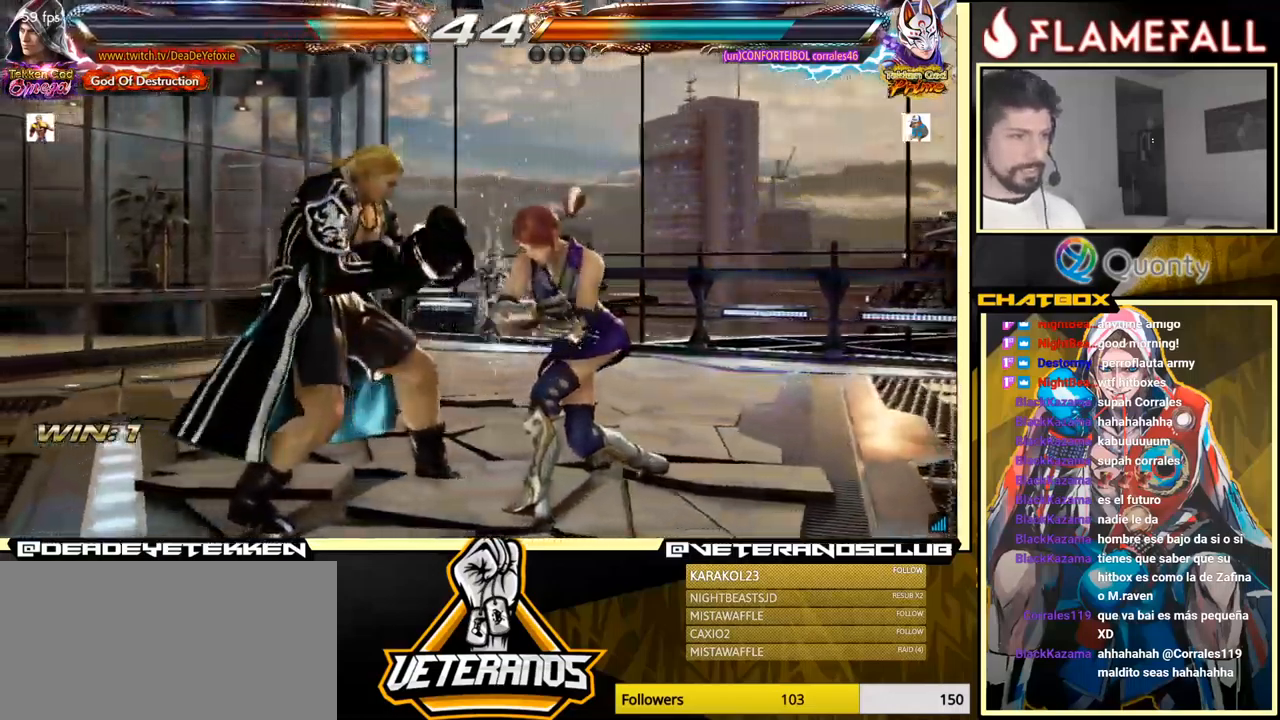
{"buttons": [], "left_stick": "center", "events": [[34, "X", "down"], [34, "left_stick", "down"], [117, "X", "up"], [217, "left_stick", "center"]]}
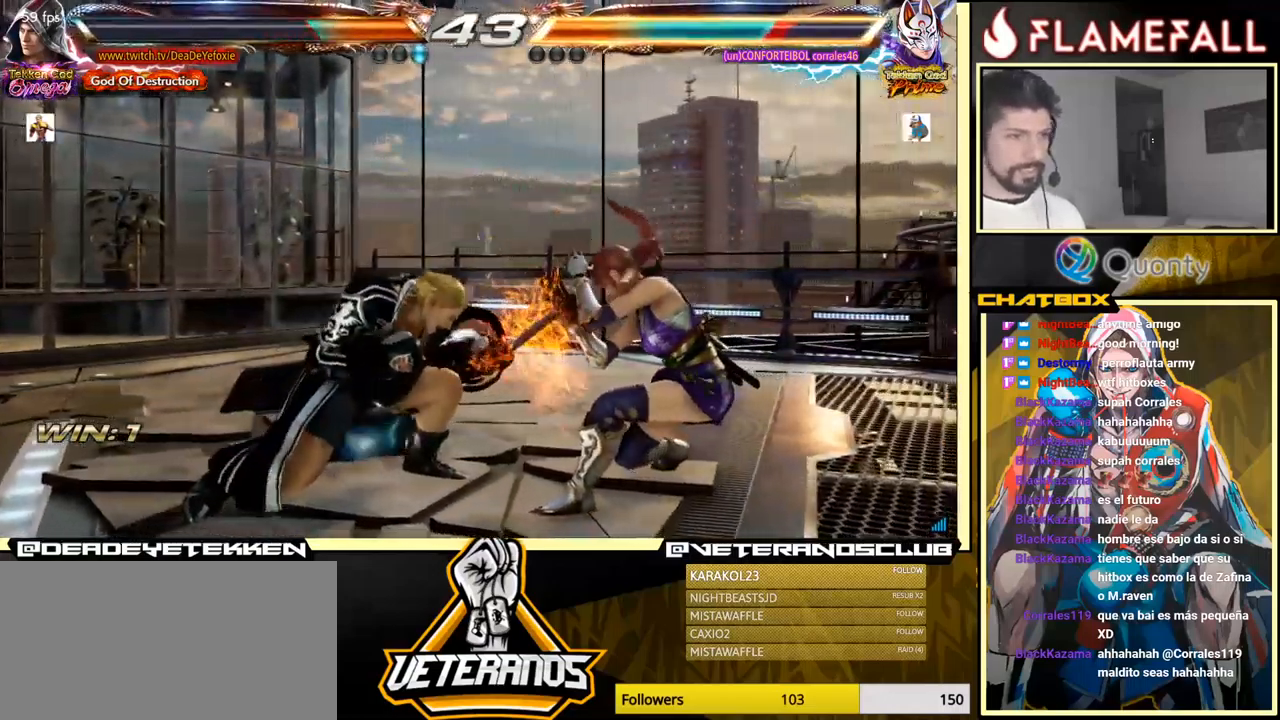
{"buttons": [], "left_stick": "down", "events": [[200, "left_stick", "right"], [267, "left_stick", "center"], [334, "left_stick", "right"], [500, "left_stick", "down"]]}
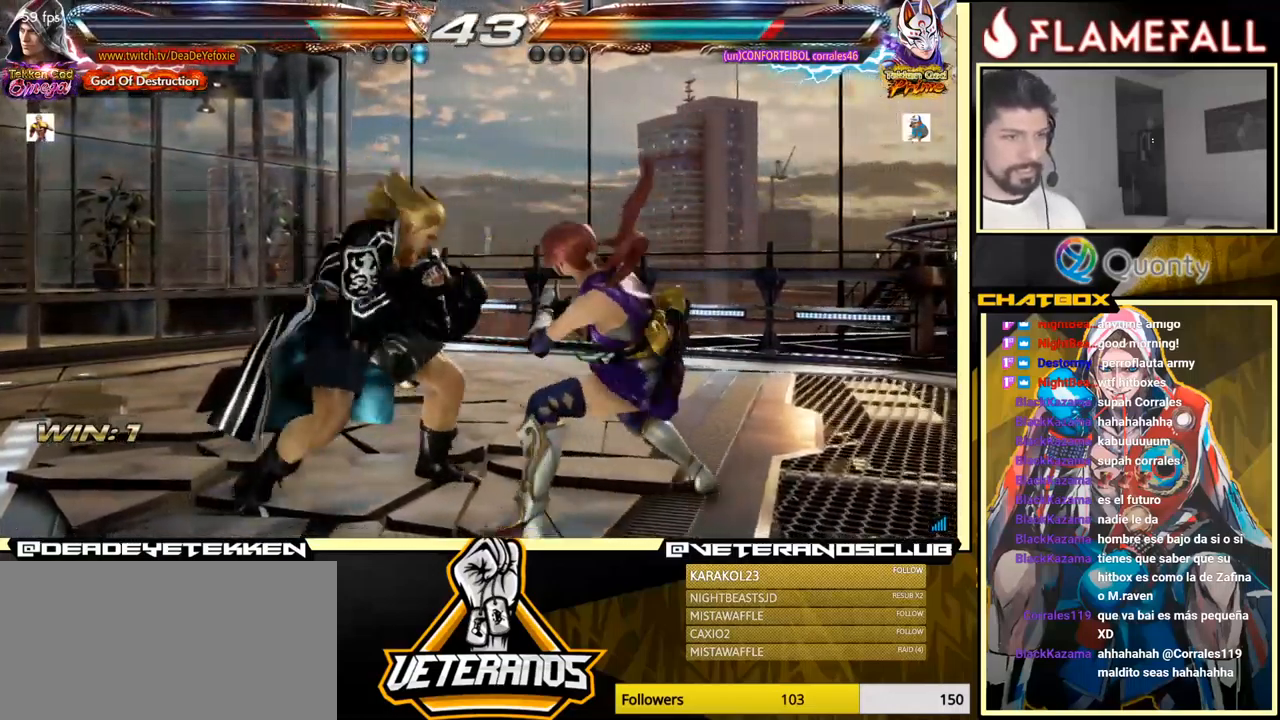
{"buttons": [], "left_stick": "down", "events": [[34, "left_stick", "center"], [184, "left_stick", "right"], [267, "left_stick", "center"], [317, "X", "down"], [317, "left_stick", "left"], [384, "X", "up"], [400, "left_stick", "down"], [417, "Y", "down"], [484, "Y", "up"]]}
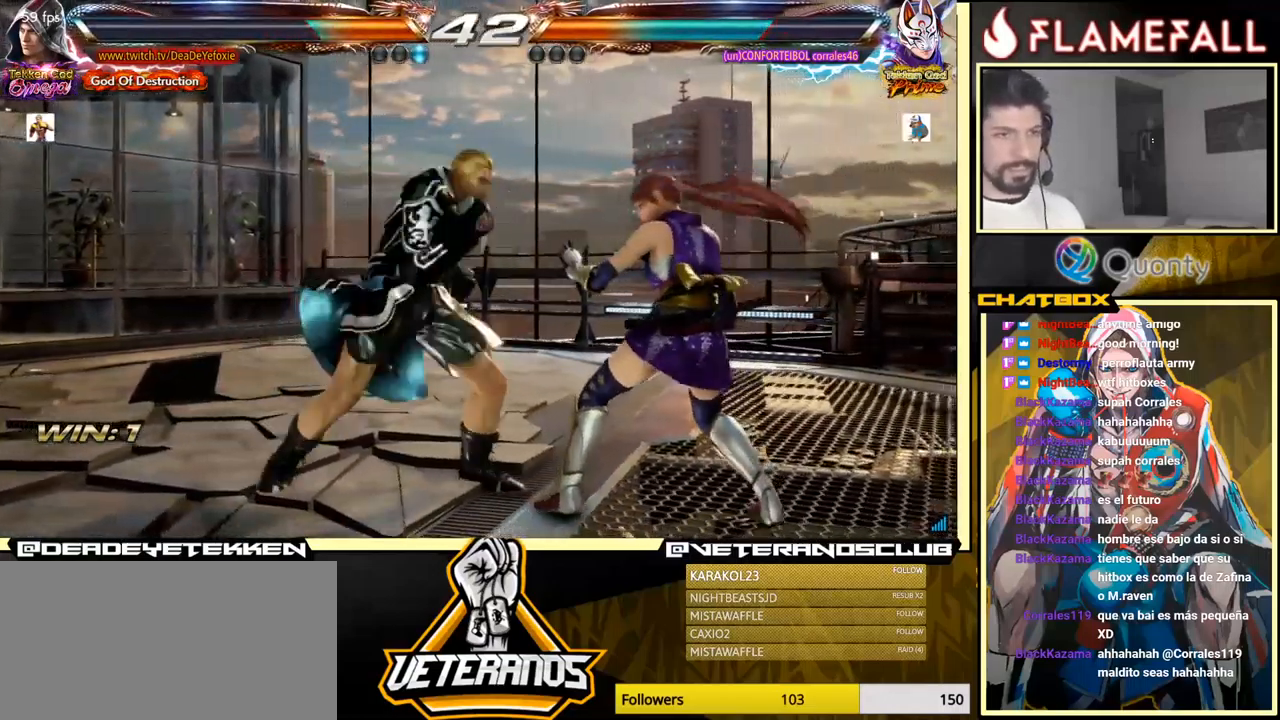
{"buttons": [], "left_stick": "right", "events": [[50, "left_stick", "right"]]}
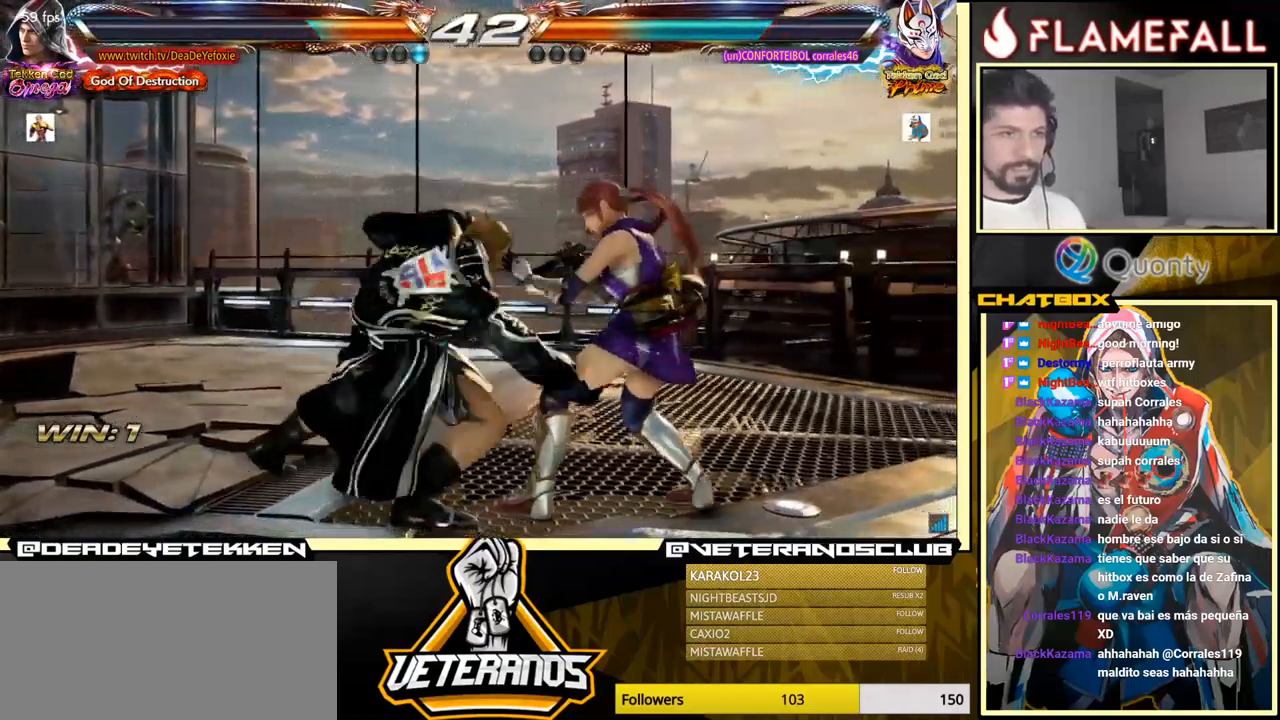
{"buttons": [], "left_stick": "left", "events": [[434, "left_stick", "center"], [484, "left_stick", "left"]]}
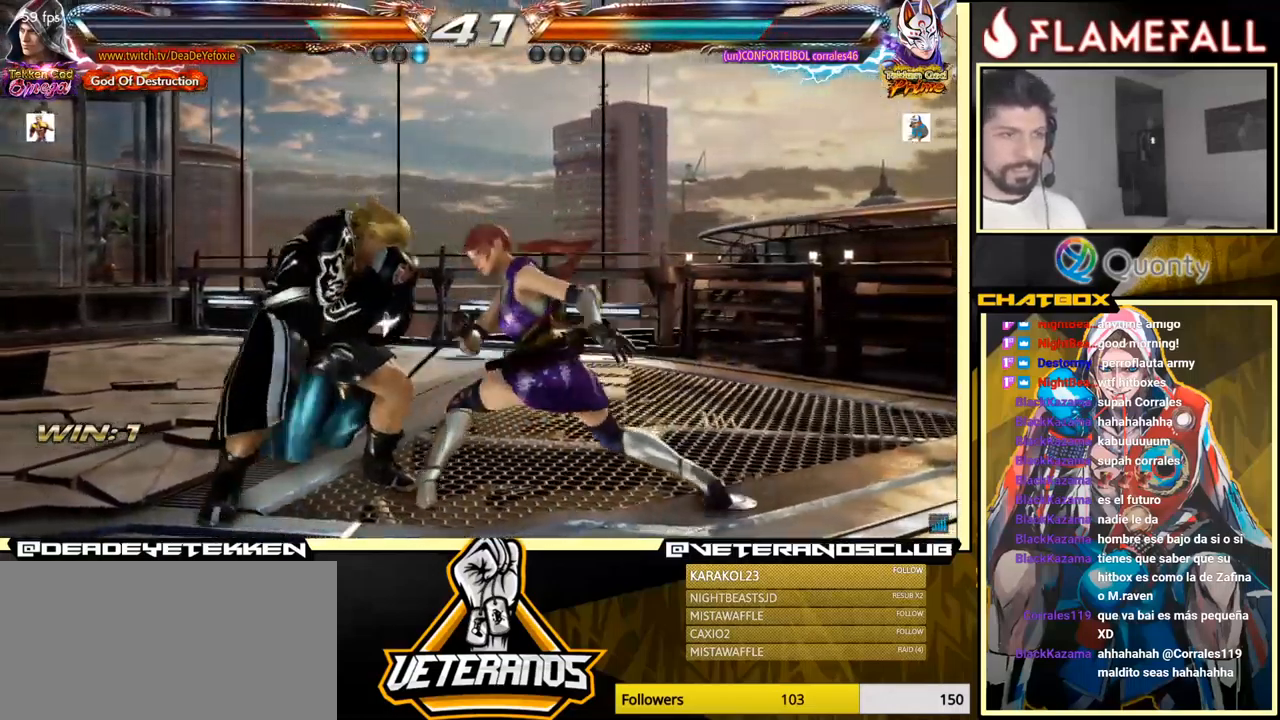
{"buttons": [], "left_stick": "center", "events": [[483, "left_stick", "center"]]}
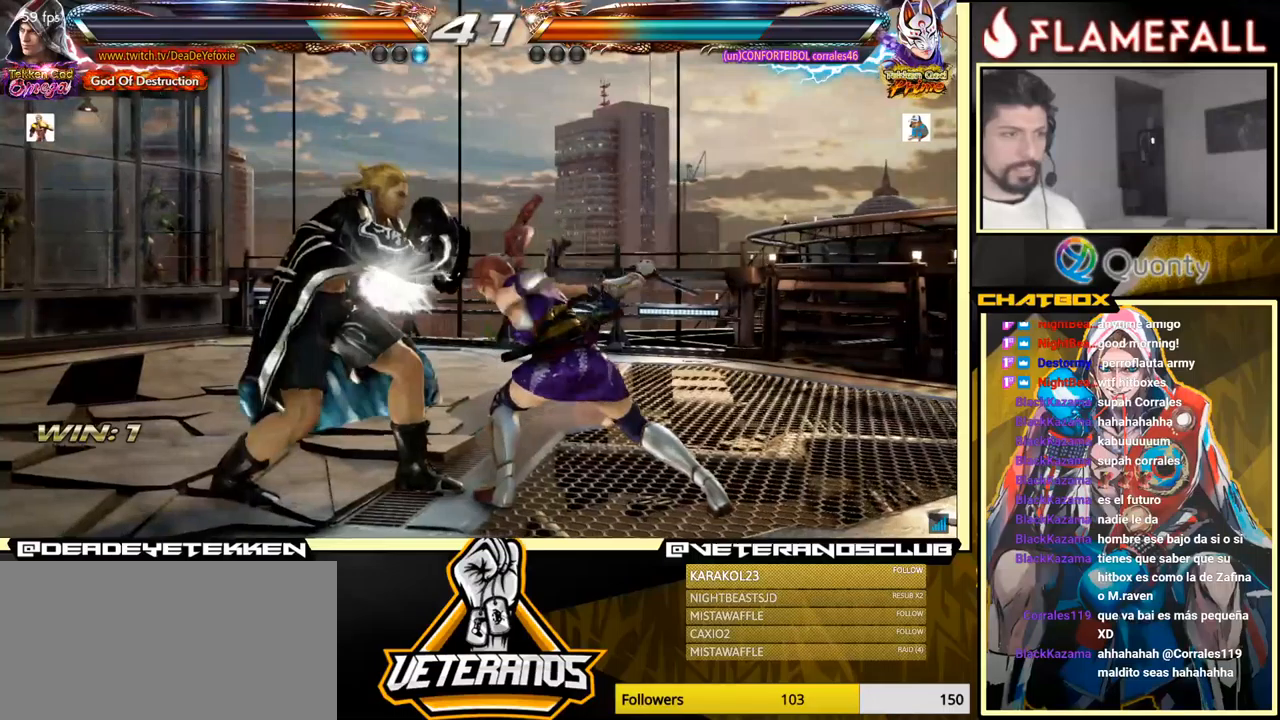
{"buttons": ["X"], "left_stick": "right", "events": [[200, "left_stick", "right"], [266, "left_stick", "center"], [350, "left_stick", "down"], [450, "left_stick", "right"], [466, "X", "down"]]}
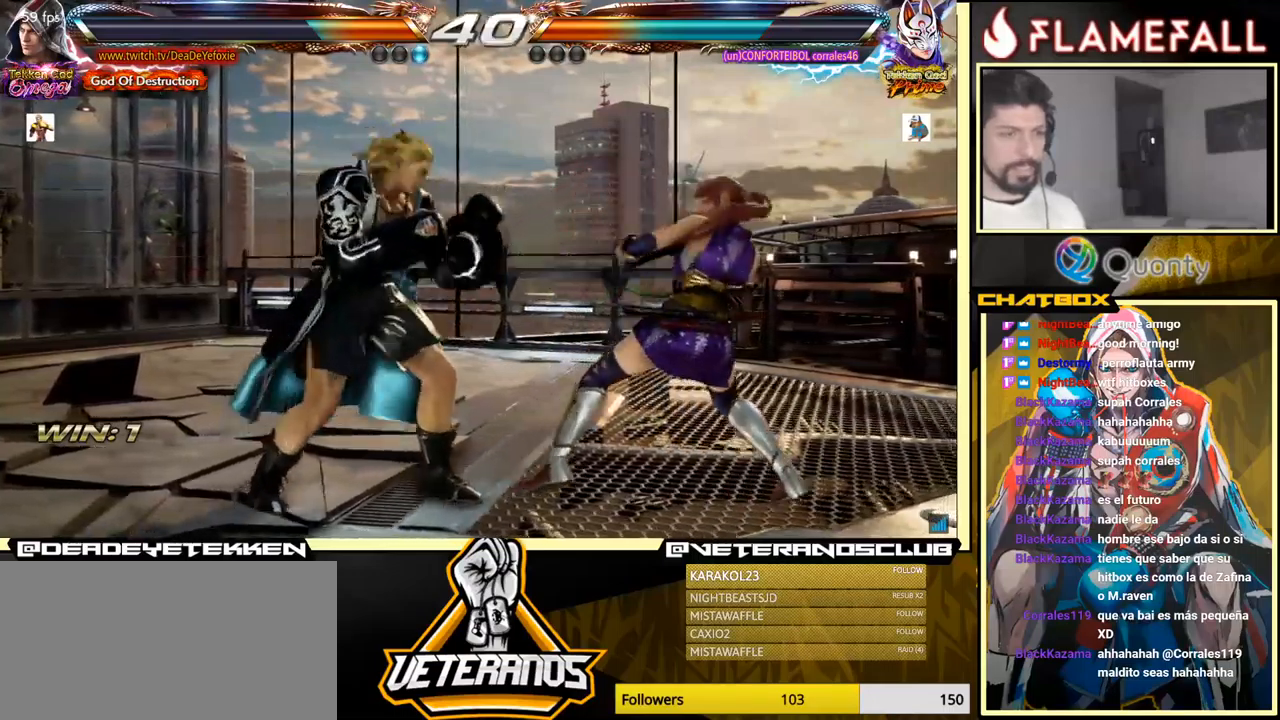
{"buttons": [], "left_stick": "center", "events": [[66, "left_stick", "left"], [83, "X", "up"], [483, "left_stick", "center"]]}
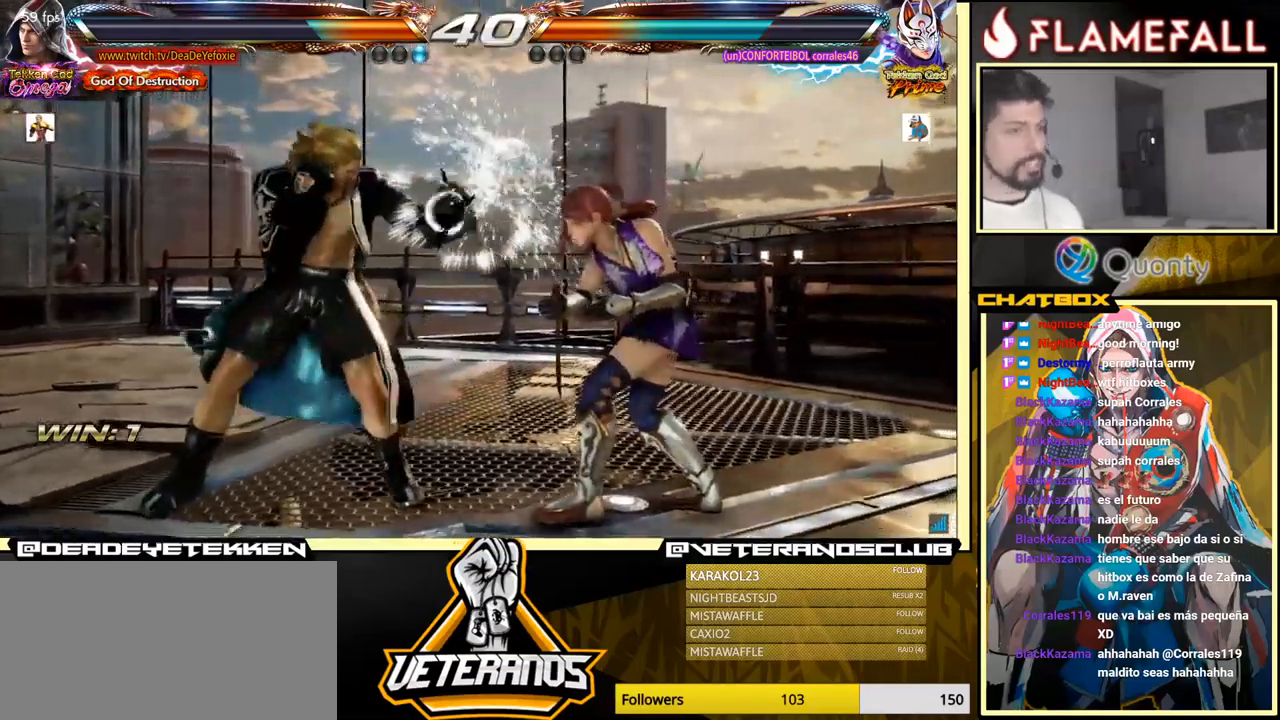
{"buttons": [], "left_stick": "right", "events": [[50, "B", "down"], [183, "B", "up"], [300, "X", "down"], [350, "left_stick", "right"], [400, "X", "up"]]}
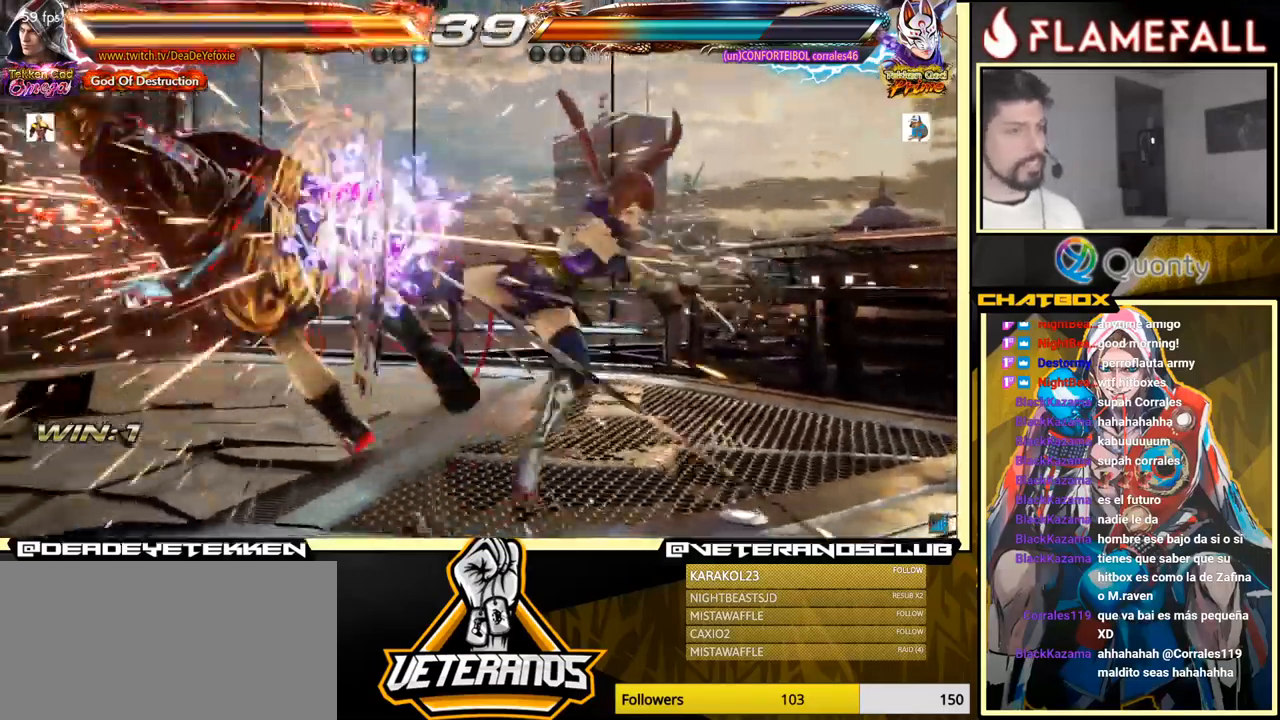
{"buttons": [], "left_stick": "center", "events": [[233, "left_stick", "center"]]}
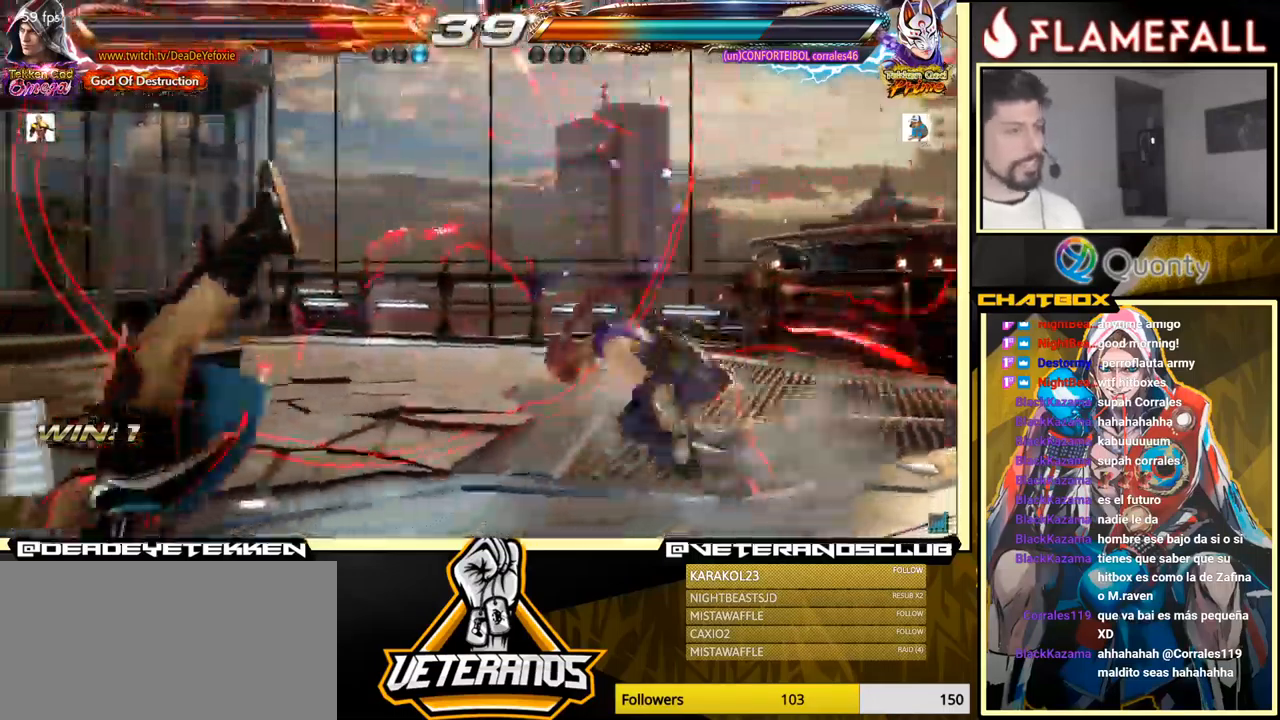
{"buttons": ["X"], "left_stick": "center", "events": [[216, "X", "down"], [333, "X", "up"], [450, "X", "down"]]}
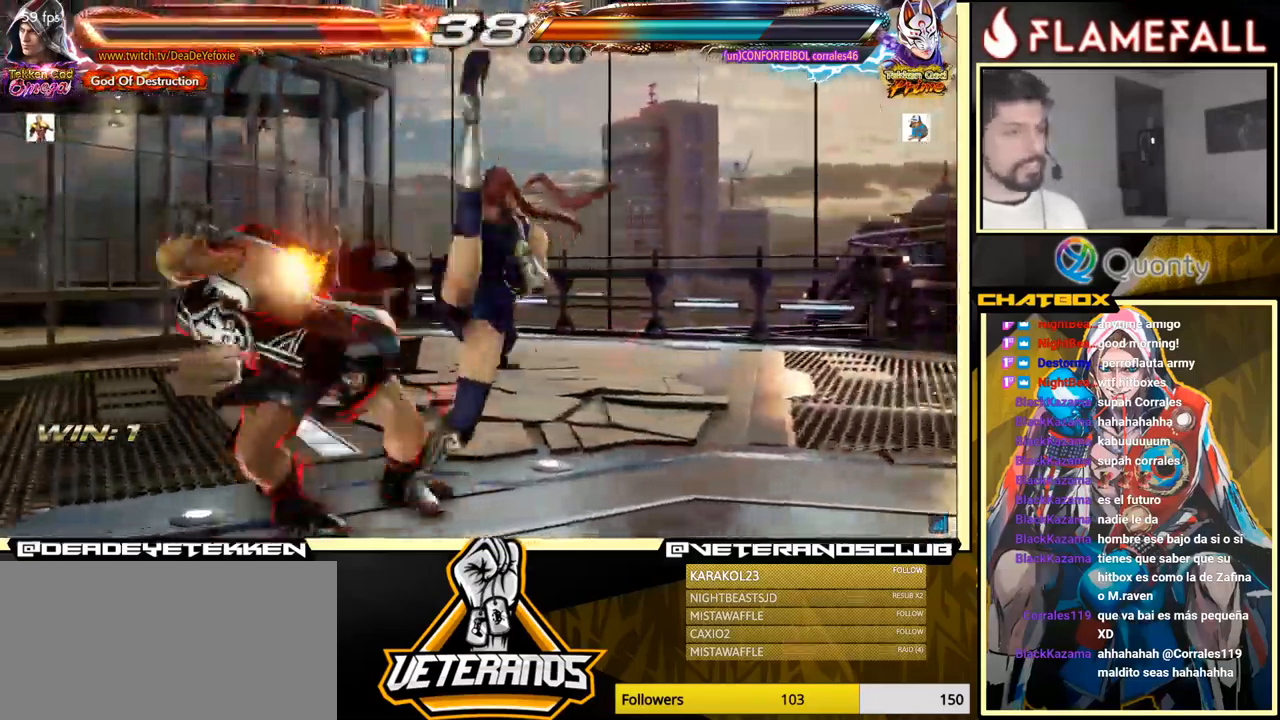
{"buttons": [], "left_stick": "center", "events": [[50, "X", "up"], [166, "X", "down"], [250, "X", "up"], [383, "X", "down"], [500, "X", "up"]]}
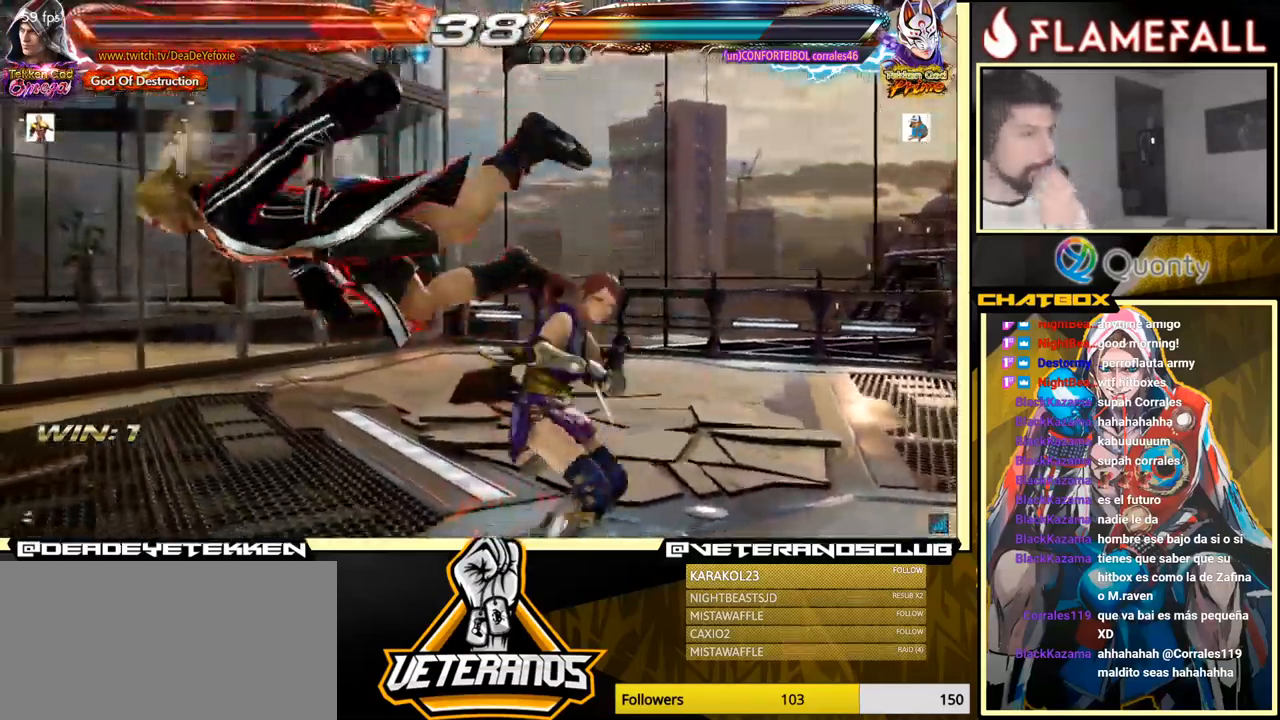
{"buttons": [], "left_stick": "center", "events": []}
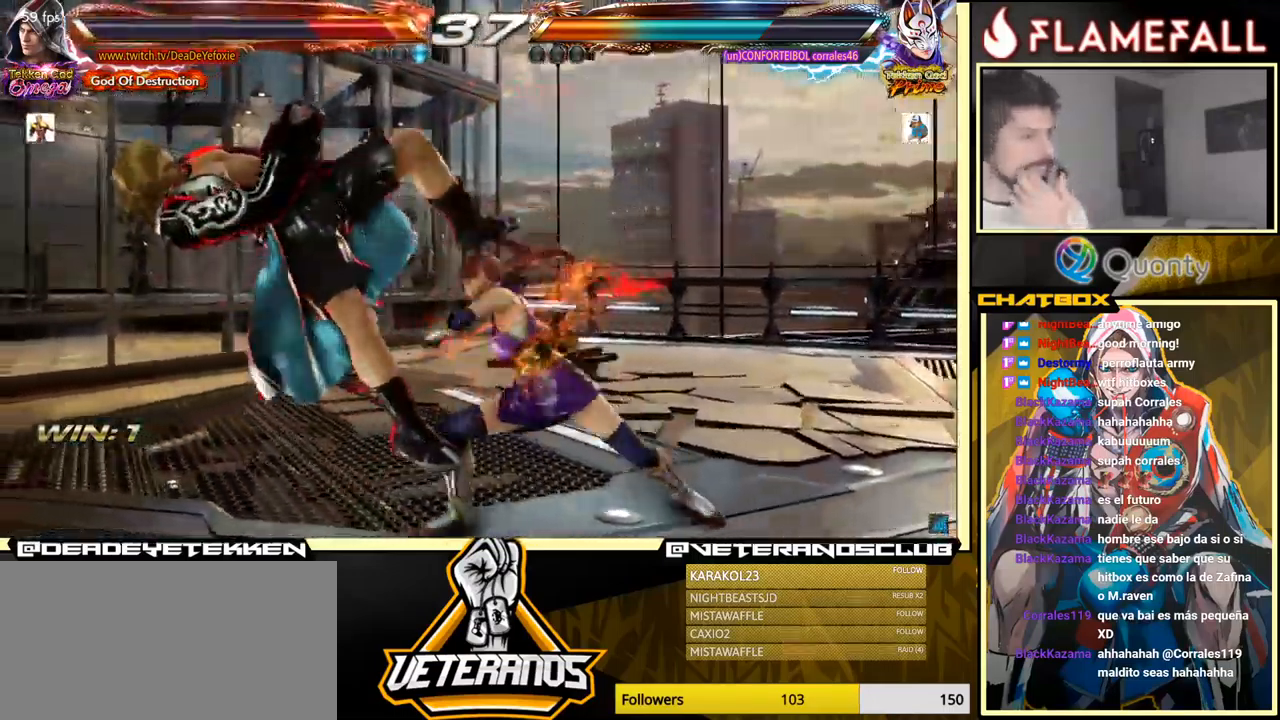
{"buttons": [], "left_stick": "center", "events": []}
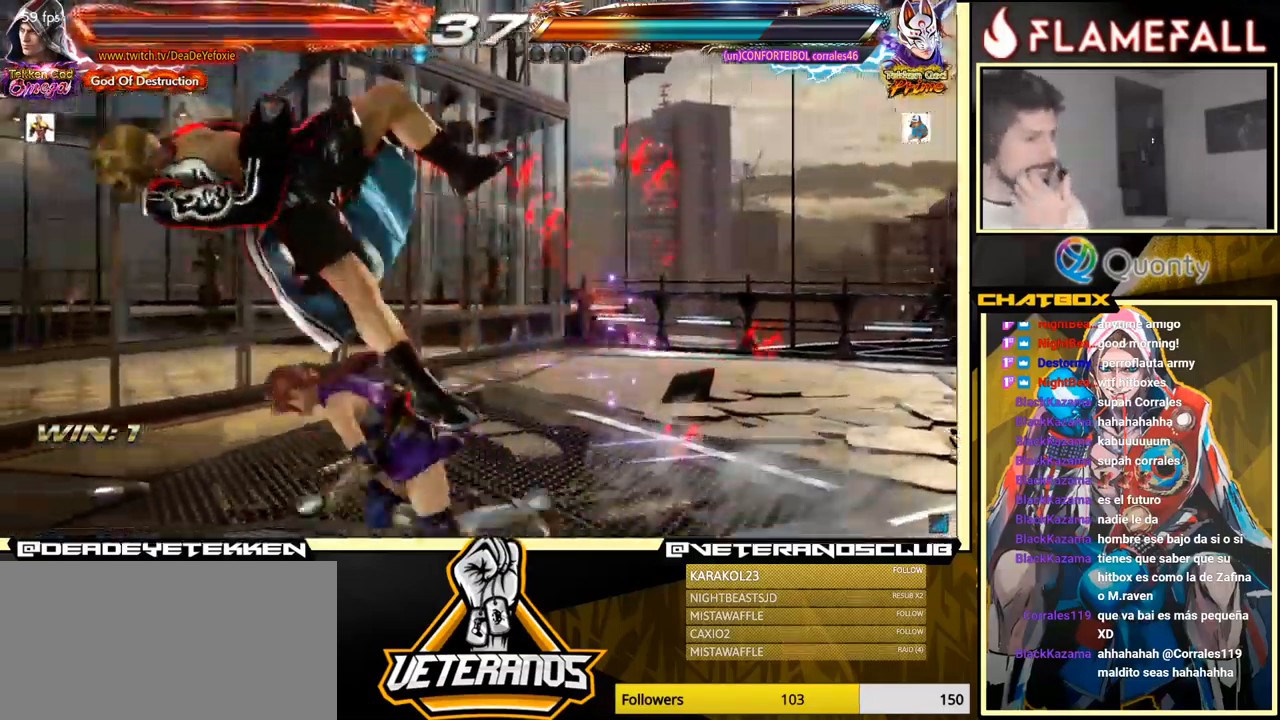
{"buttons": [], "left_stick": "center", "events": []}
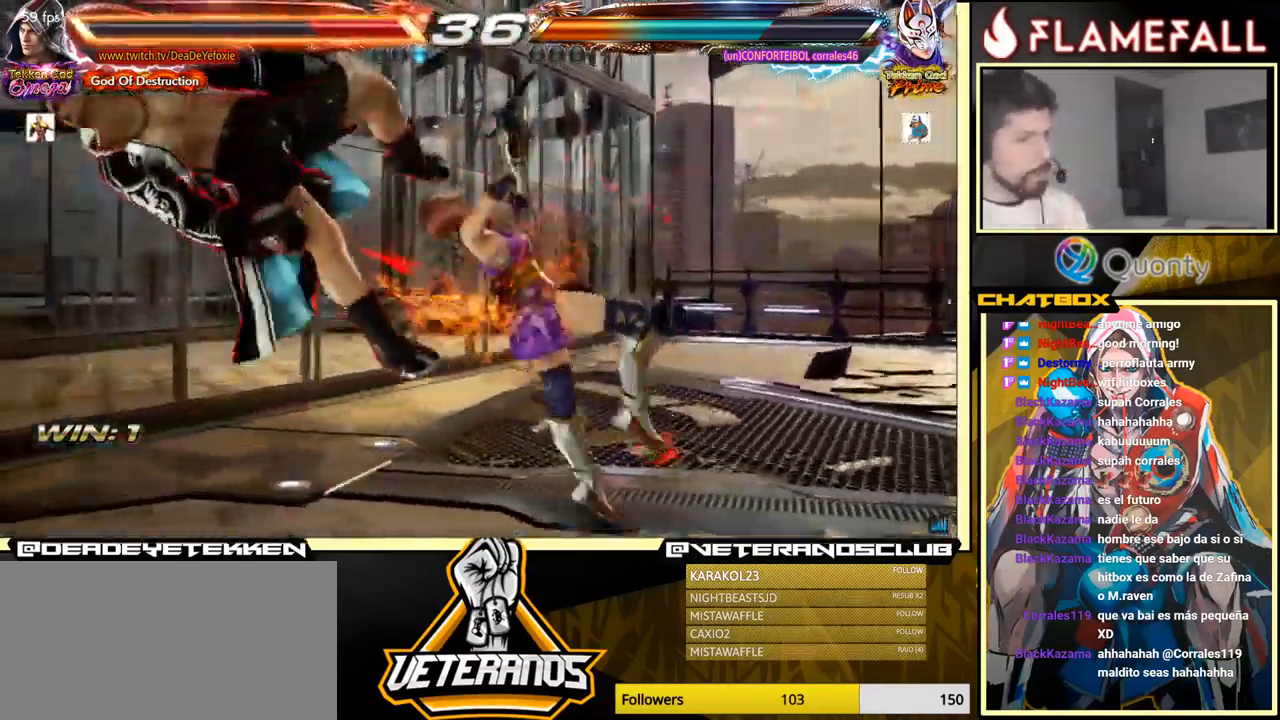
{"buttons": [], "left_stick": "center", "events": []}
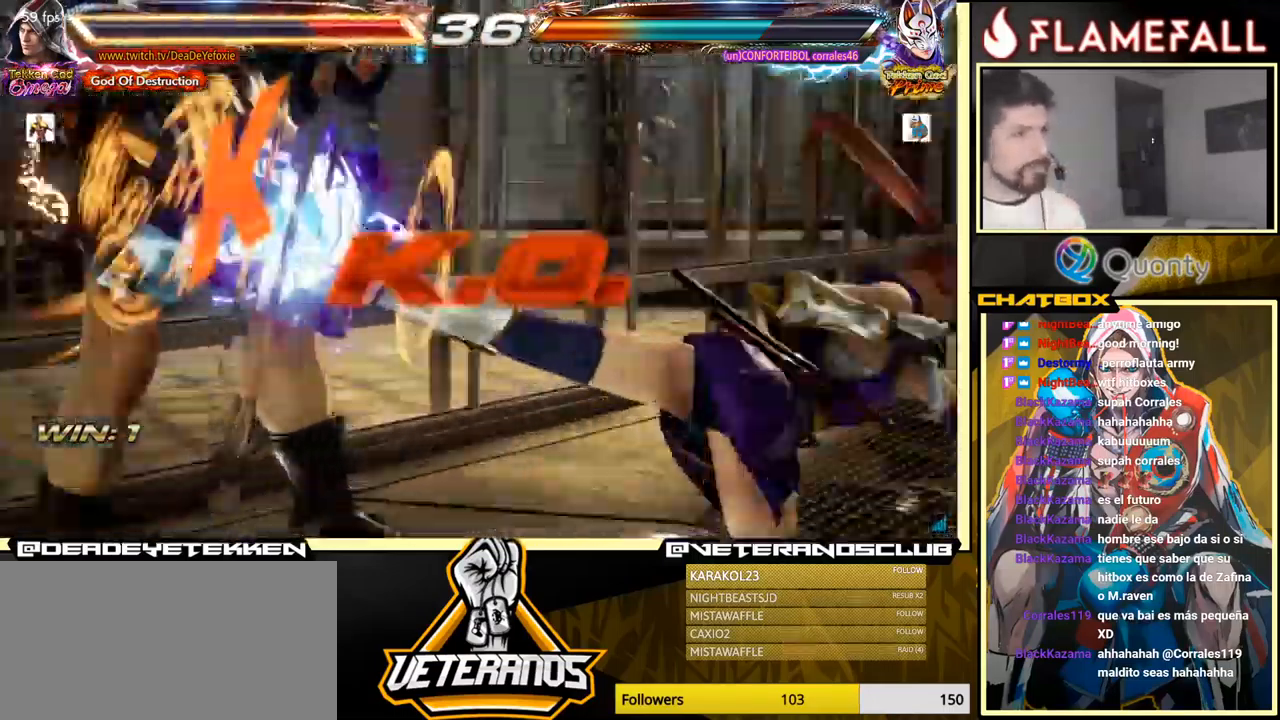
{"buttons": ["X"], "left_stick": "center", "events": [[367, "X", "down"]]}
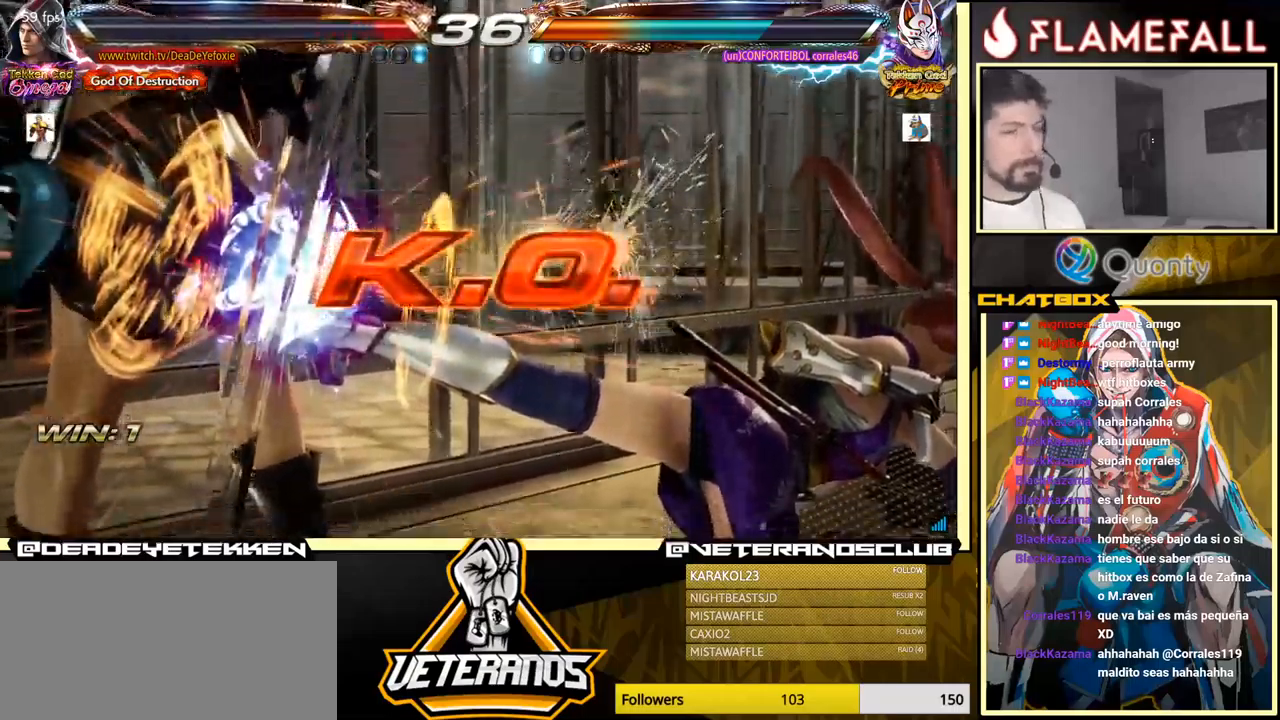
{"buttons": [], "left_stick": "center", "events": [[167, "X", "up"], [367, "X", "down"], [450, "X", "up"]]}
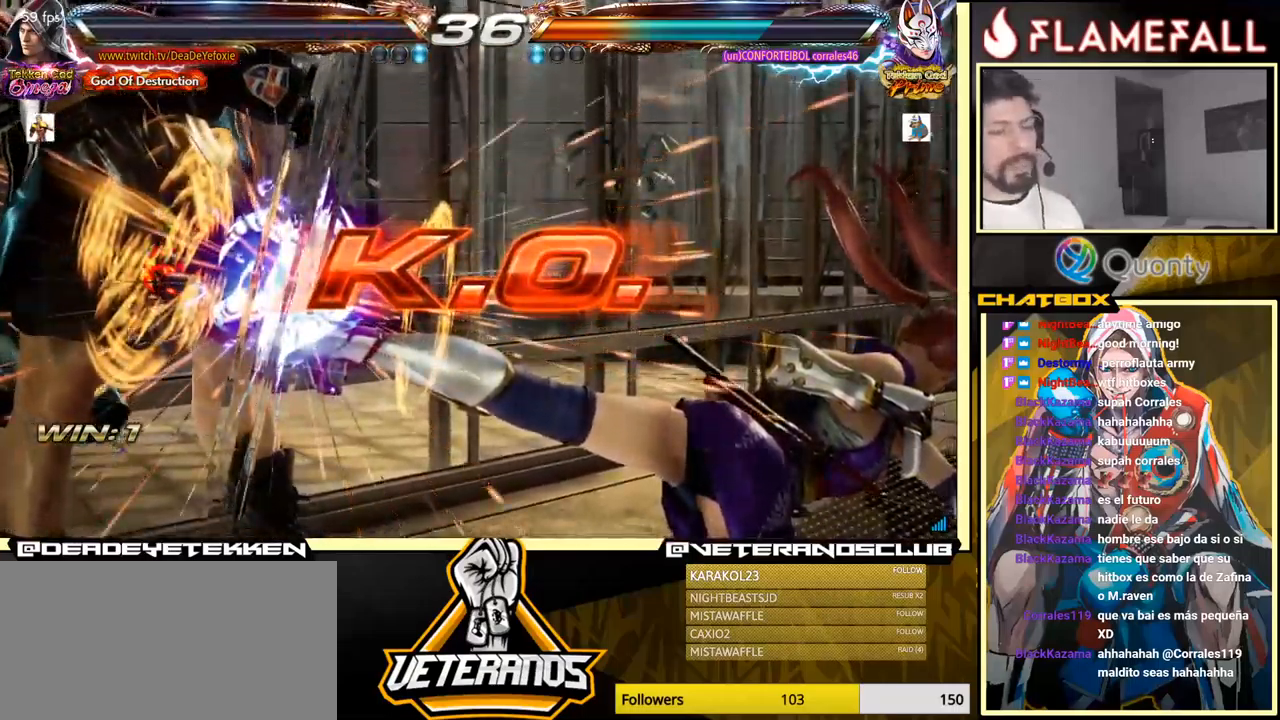
{"buttons": [], "left_stick": "center", "events": [[100, "X", "down"], [200, "X", "up"]]}
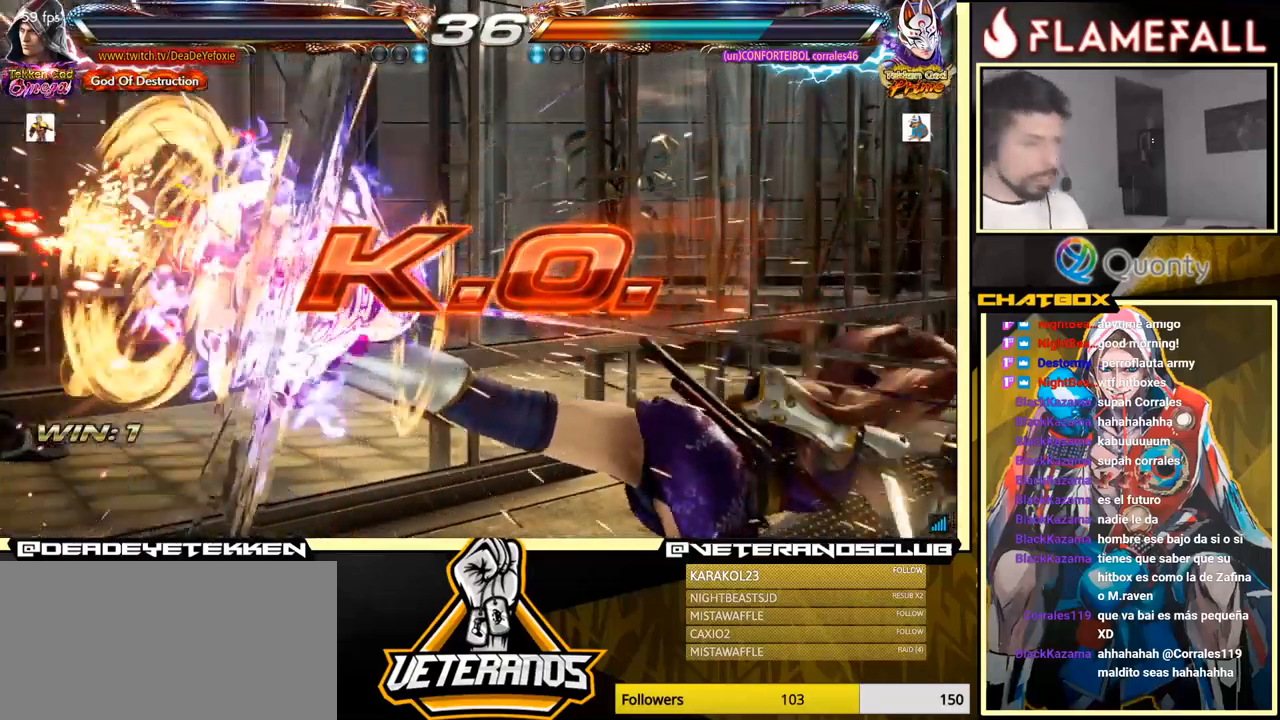
{"buttons": [], "left_stick": "center", "events": []}
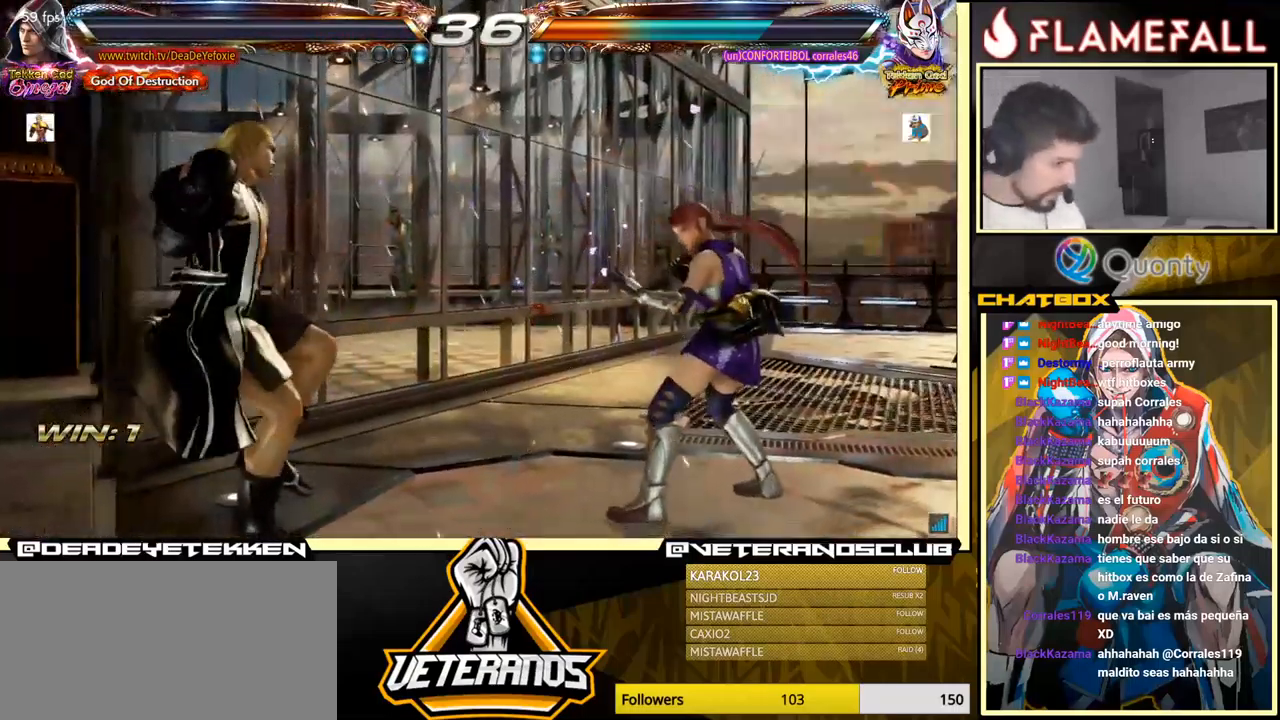
{"buttons": [], "left_stick": "center", "events": []}
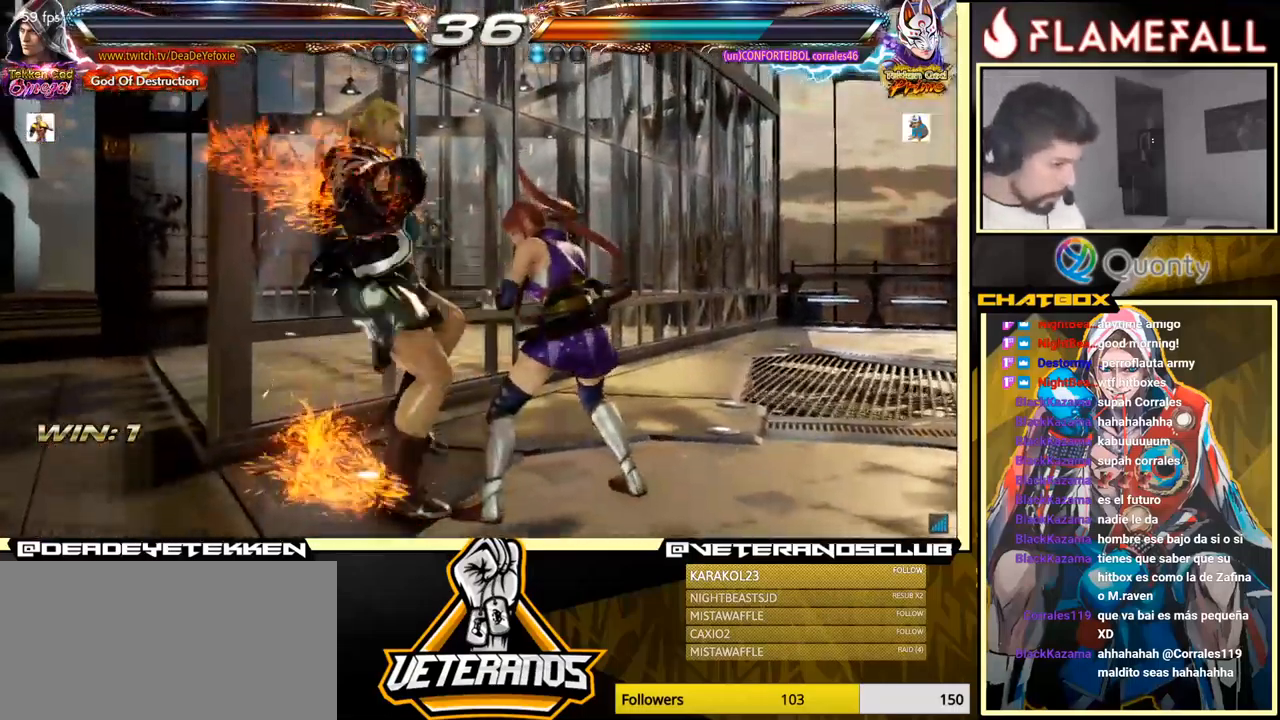
{"buttons": [], "left_stick": "center", "events": []}
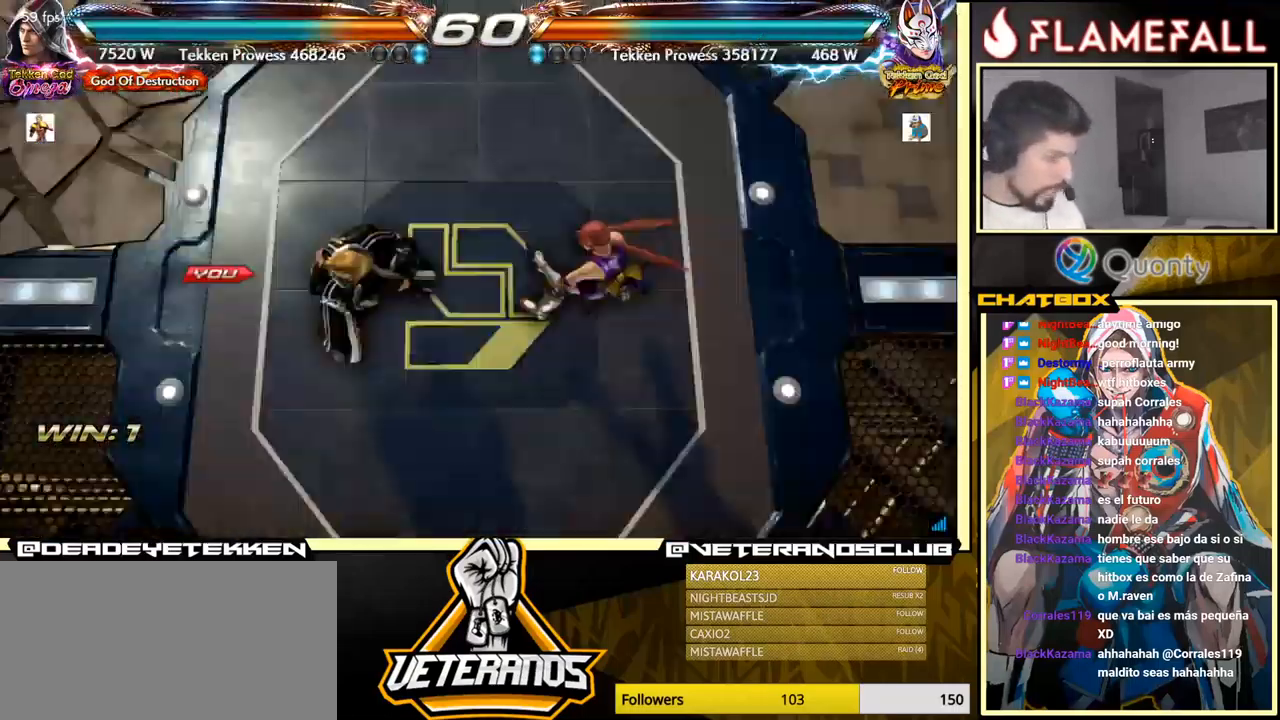
{"buttons": [], "left_stick": "center", "events": []}
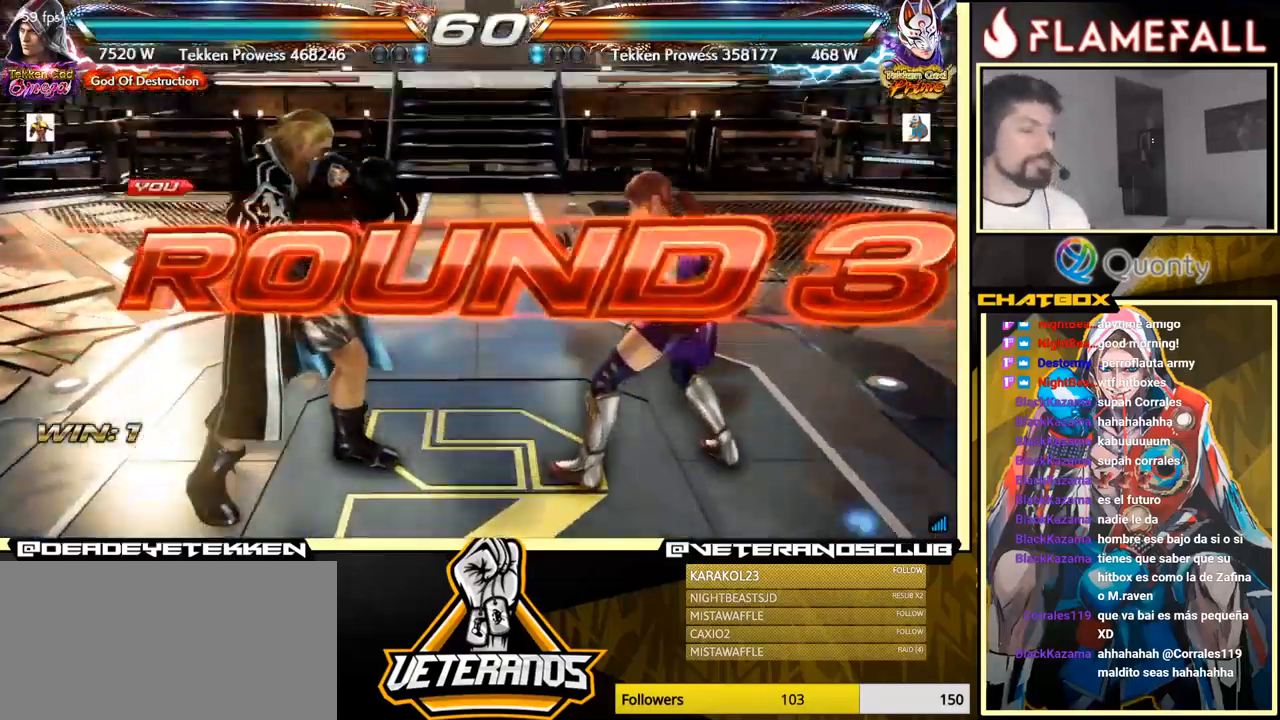
{"buttons": [], "left_stick": "center", "events": []}